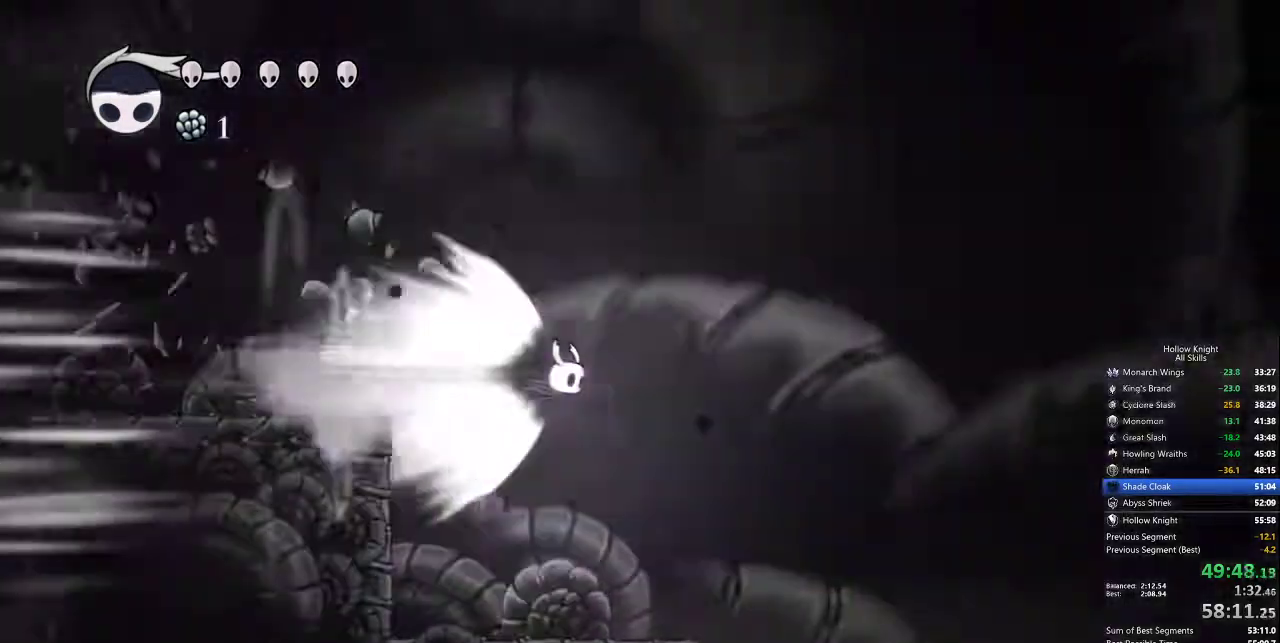
Gameplay with keyboard; each line is a JSON object with the keys held at the frame after it. "events" lists presses ("down") and releases ("up") of "cdash", "dash", "dnail", "down", "heal", "inv", "jump", "left", "nail", "right", "spell" and "up" between this image and that frame as [ms after this image, input, new state], when the widget could be followed in between. No other keys are recorded. Mouse input is not recorded. Key names are as the overlay labels them; some are game actions (e.g. jump) rather than physical keys.
{"keys": [], "events": []}
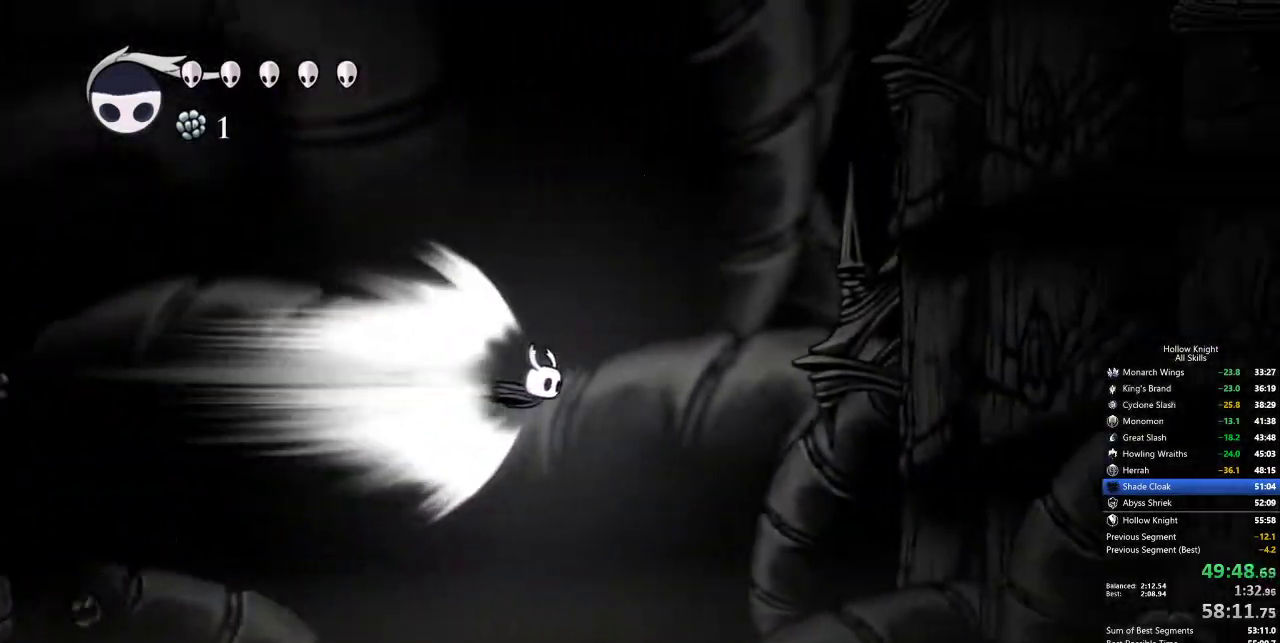
{"keys": [], "events": []}
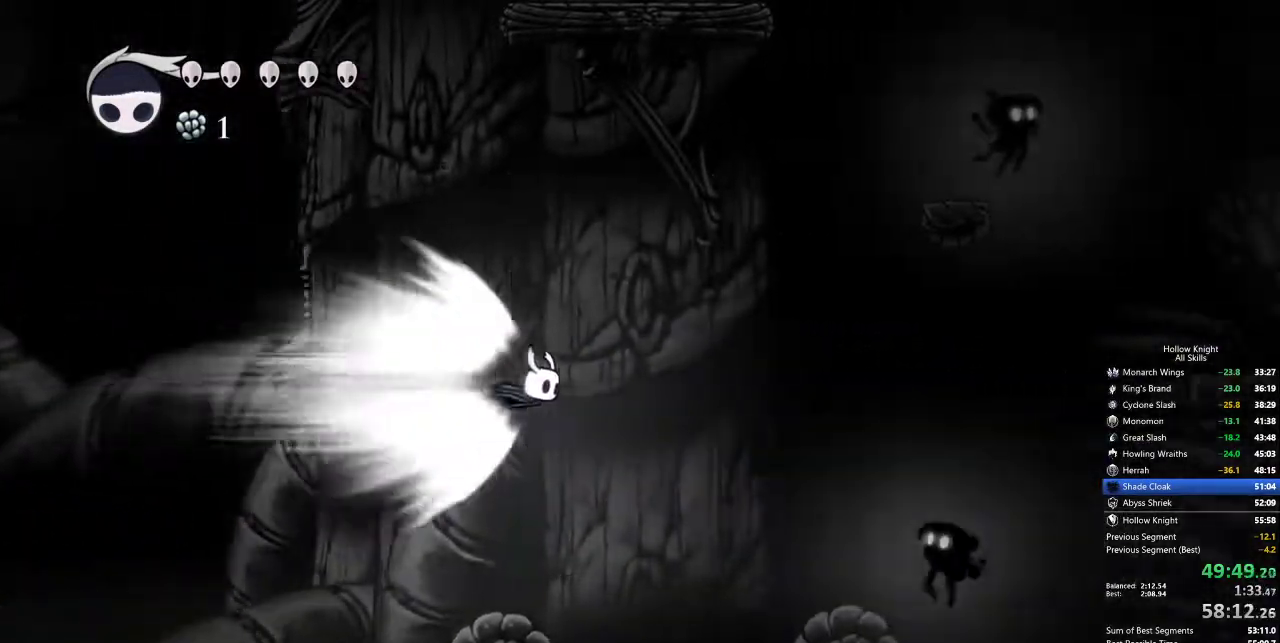
{"keys": ["left"], "events": [[83, "cdash", "down"], [183, "cdash", "up"], [467, "left", "down"]]}
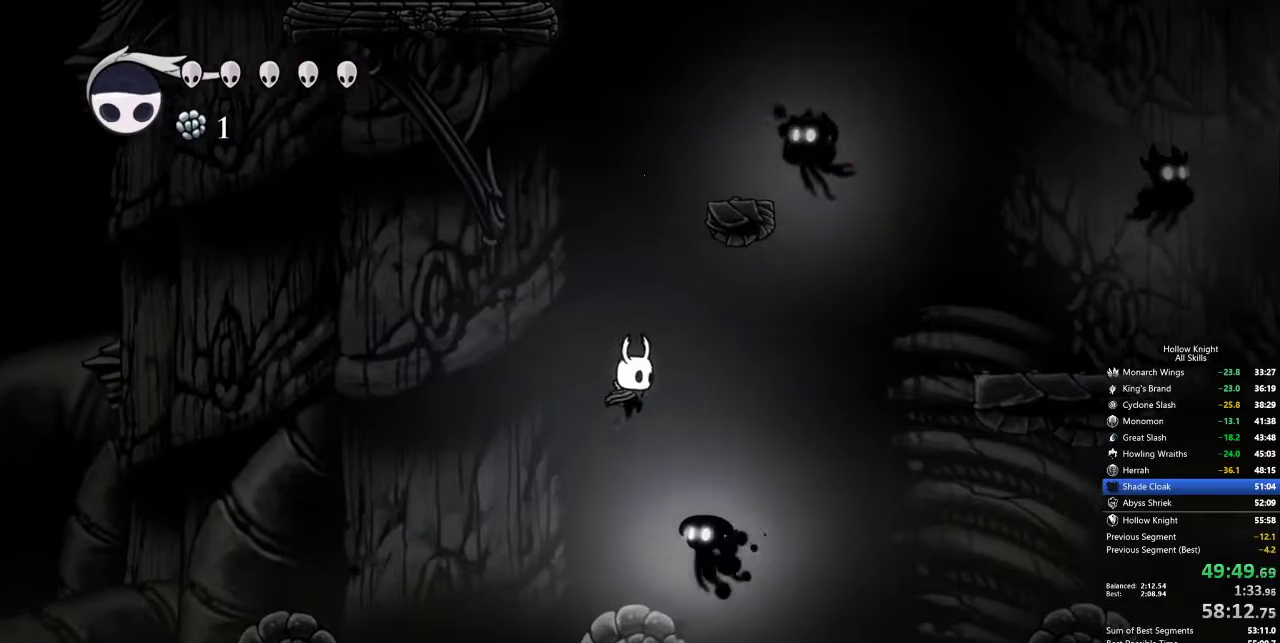
{"keys": ["down", "right"], "events": [[200, "jump", "down"], [383, "left", "up"], [433, "right", "down"], [467, "down", "down"], [467, "jump", "up"]]}
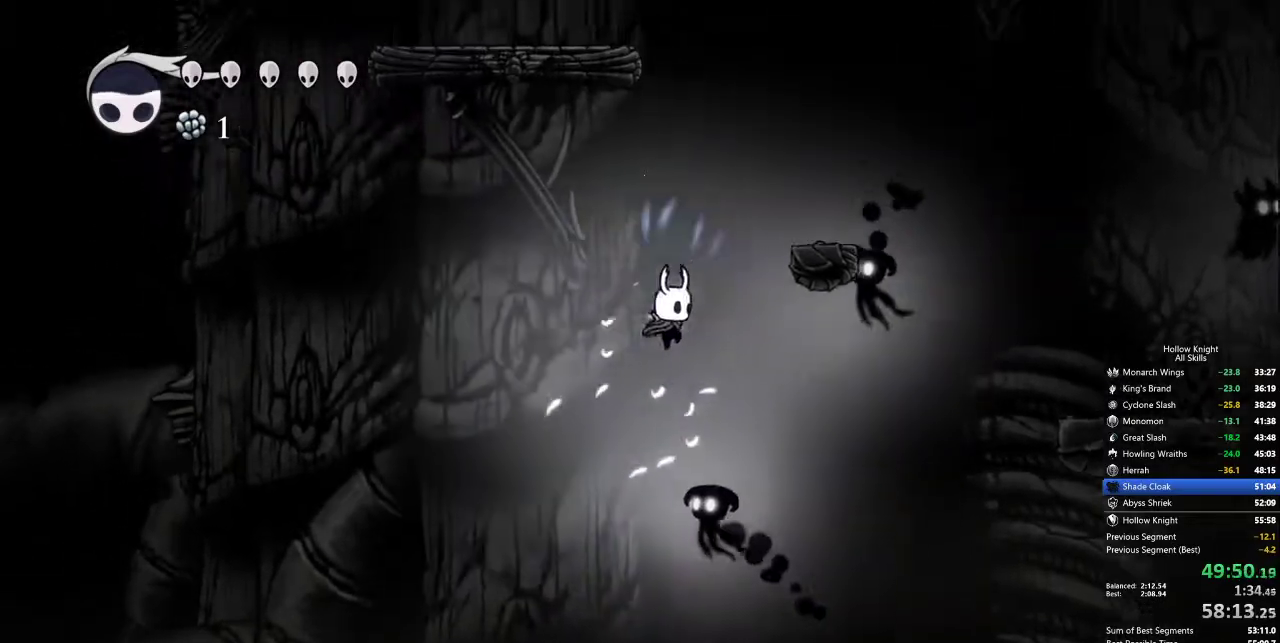
{"keys": ["right"], "events": [[67, "left", "down"], [67, "right", "up"], [167, "nail", "down"], [350, "left", "up"], [350, "nail", "up"], [400, "down", "up"], [433, "right", "down"]]}
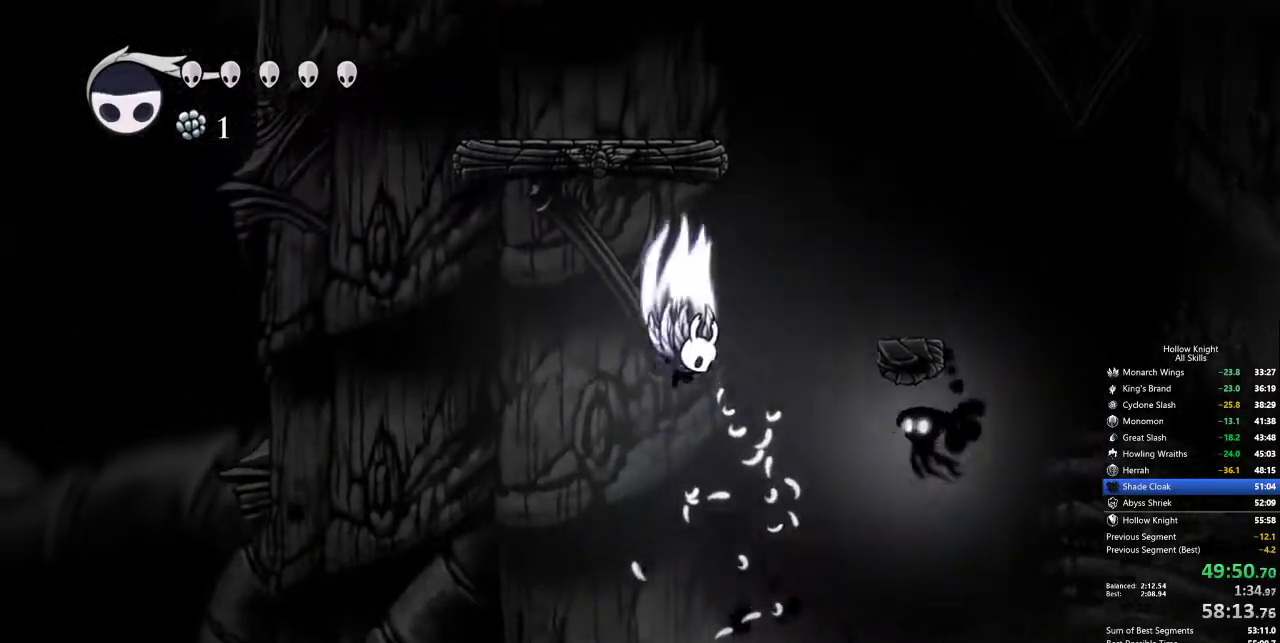
{"keys": ["right"], "events": [[33, "jump", "down"], [317, "jump", "up"]]}
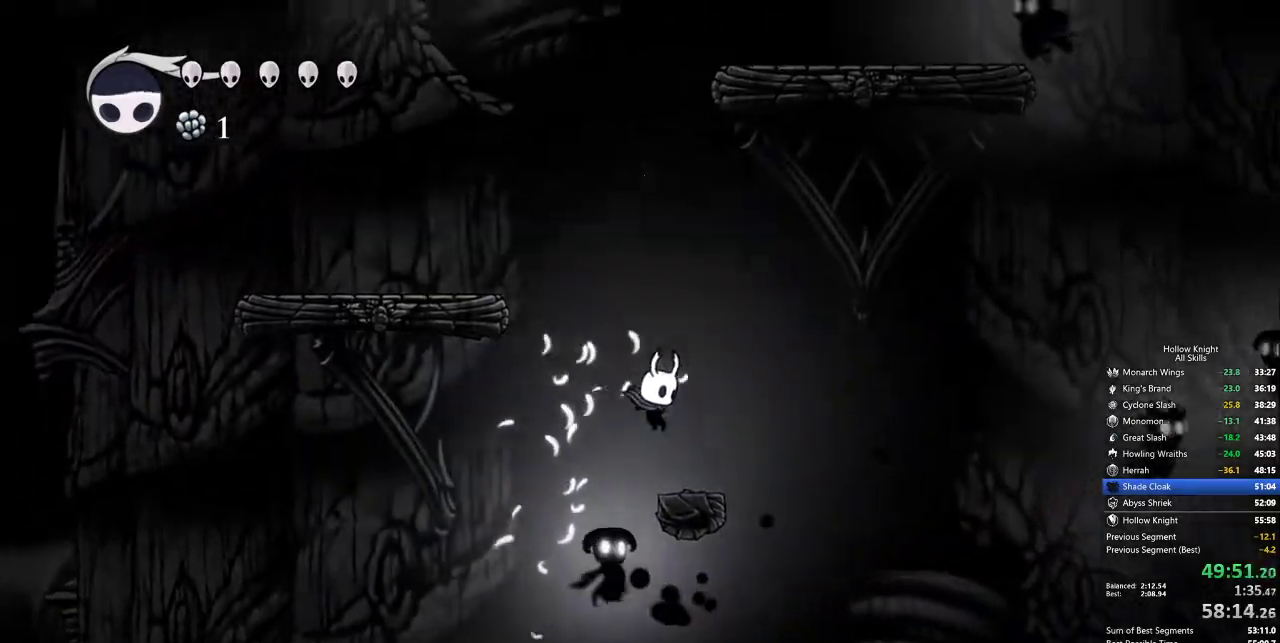
{"keys": ["jump", "left"], "events": [[133, "right", "up"], [200, "jump", "down"], [200, "left", "down"], [350, "jump", "up"], [400, "jump", "down"]]}
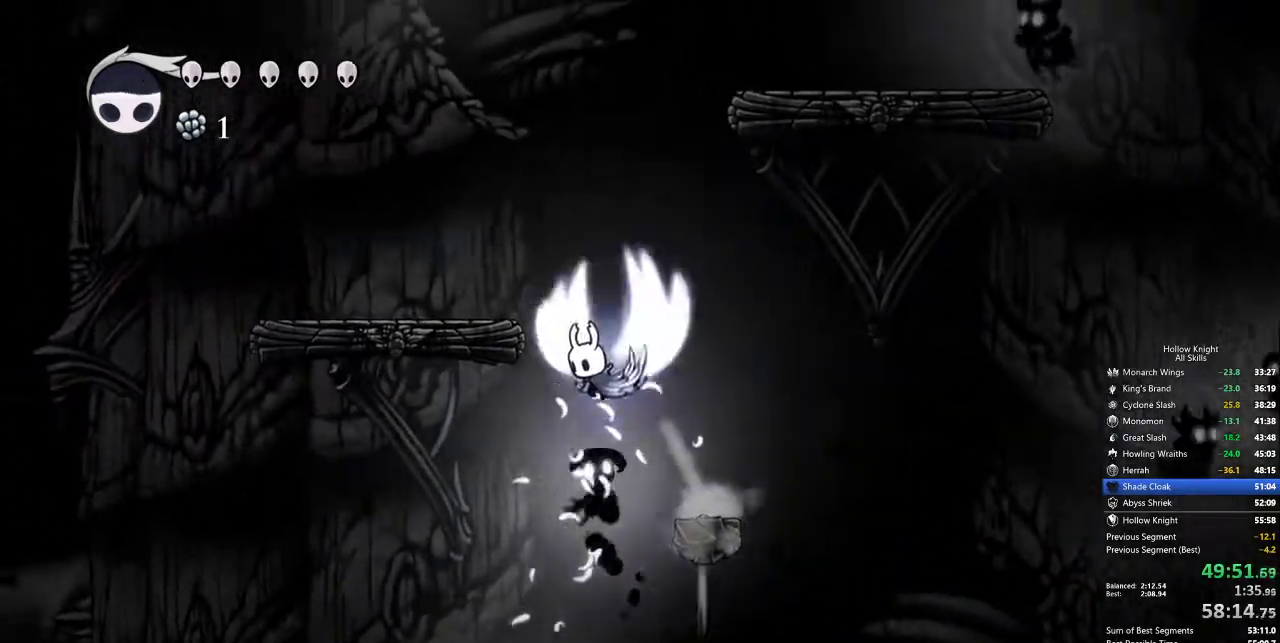
{"keys": ["jump", "right"], "events": [[183, "jump", "up"], [450, "left", "up"], [450, "right", "down"], [500, "jump", "down"]]}
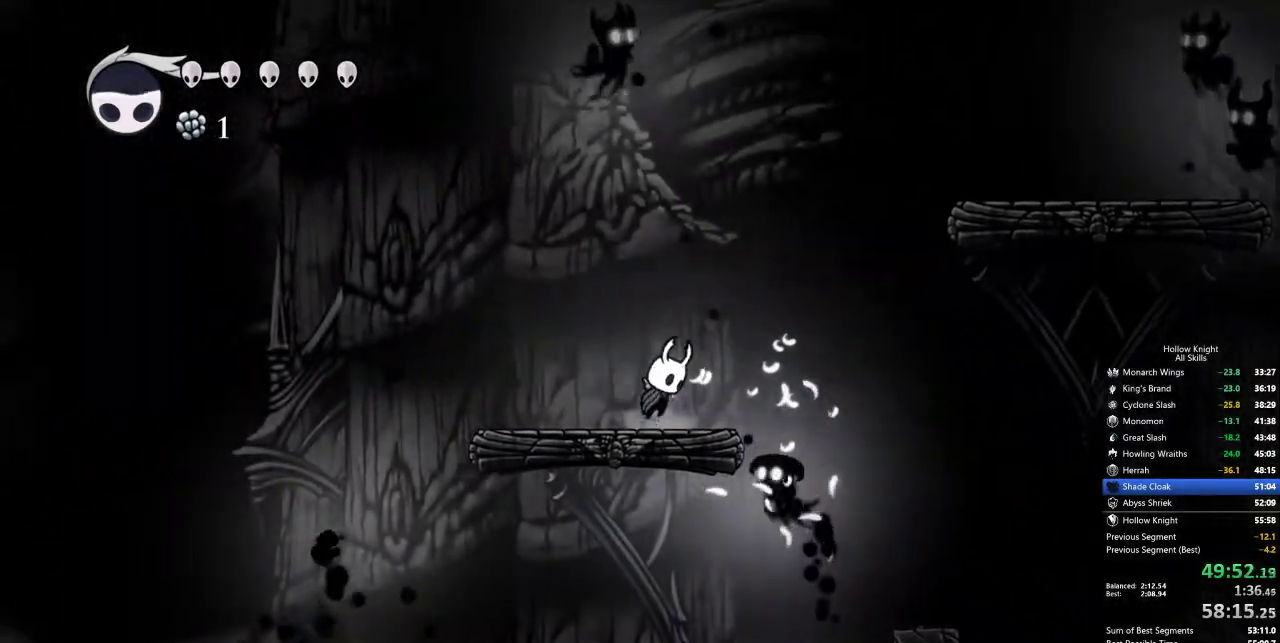
{"keys": ["jump", "right"], "events": [[233, "jump", "up"], [283, "jump", "down"]]}
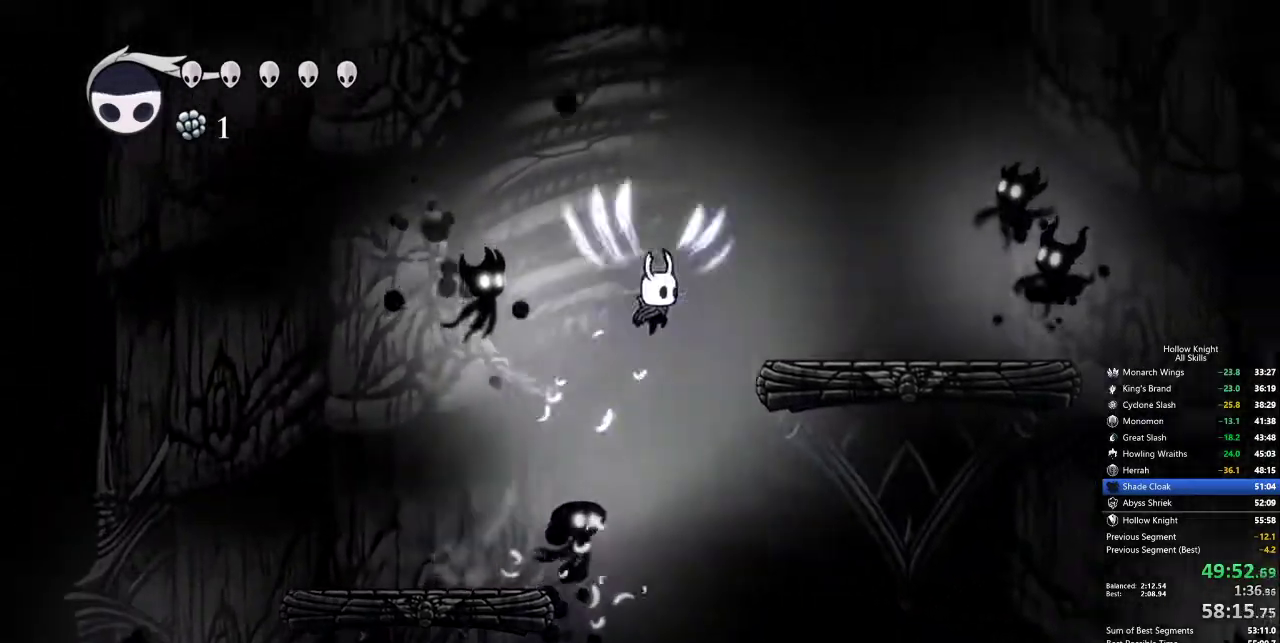
{"keys": ["jump"], "events": [[117, "jump", "up"], [350, "right", "up"], [383, "jump", "down"]]}
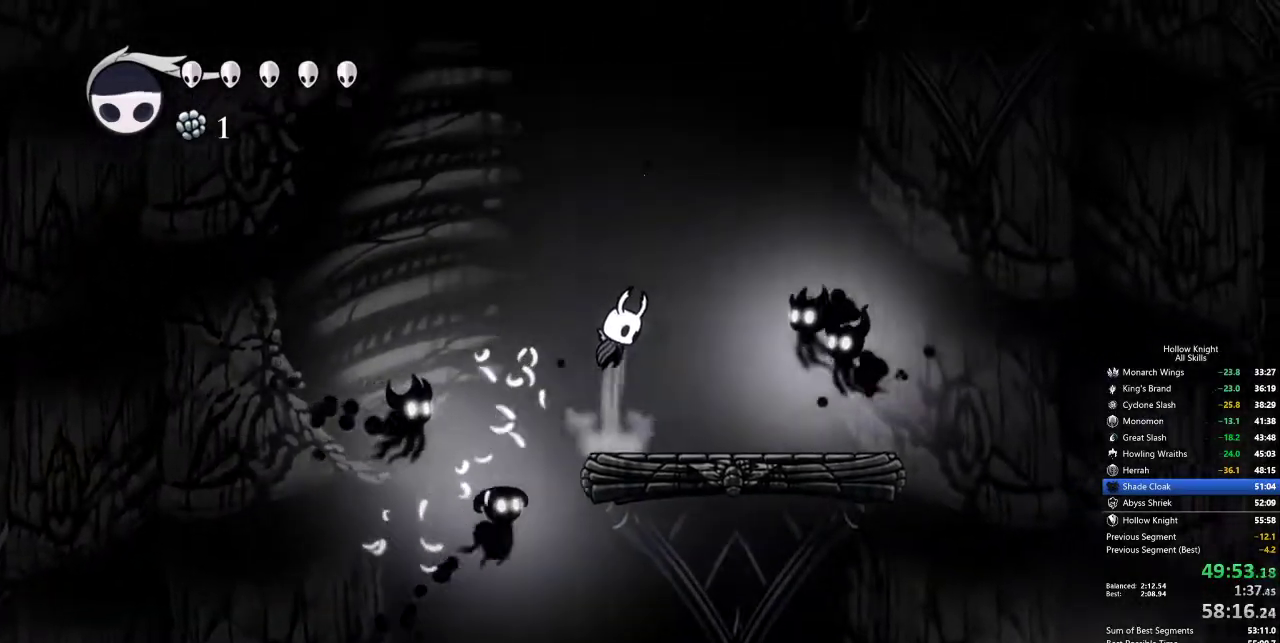
{"keys": ["down", "left", "nail"], "events": [[50, "down", "down"], [50, "right", "down"], [233, "jump", "up"], [317, "nail", "down"], [317, "right", "up"], [417, "left", "down"]]}
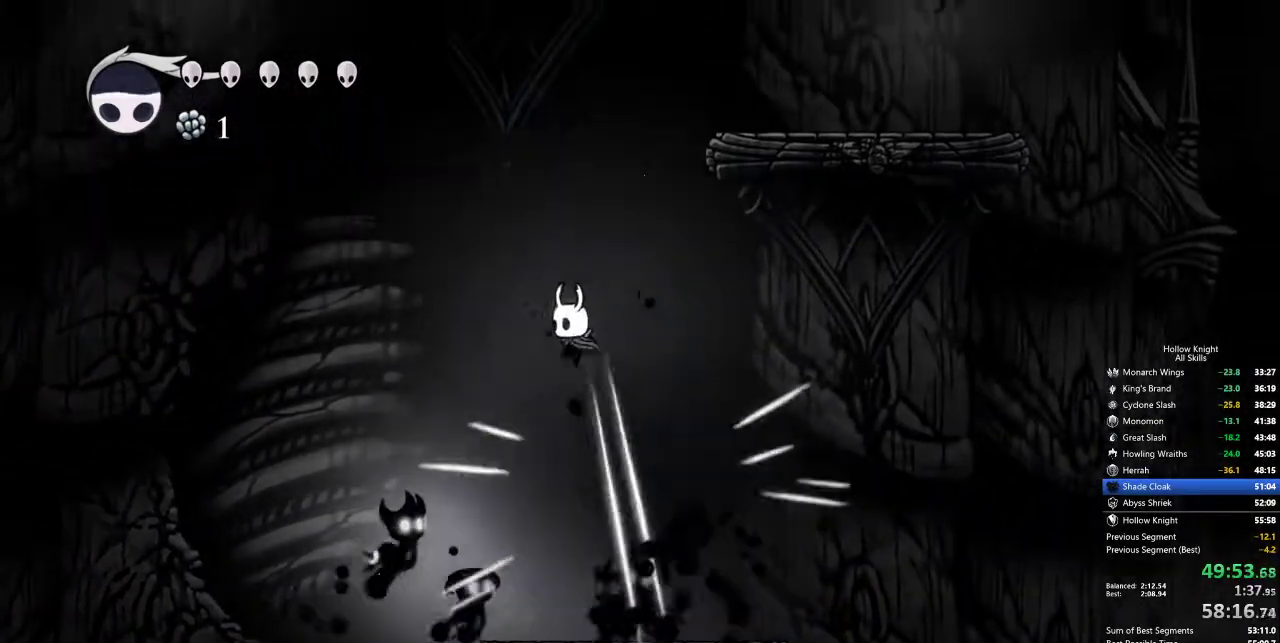
{"keys": ["jump", "right"], "events": [[50, "down", "up"], [50, "left", "up"], [100, "nail", "up"], [150, "jump", "down"], [200, "right", "down"]]}
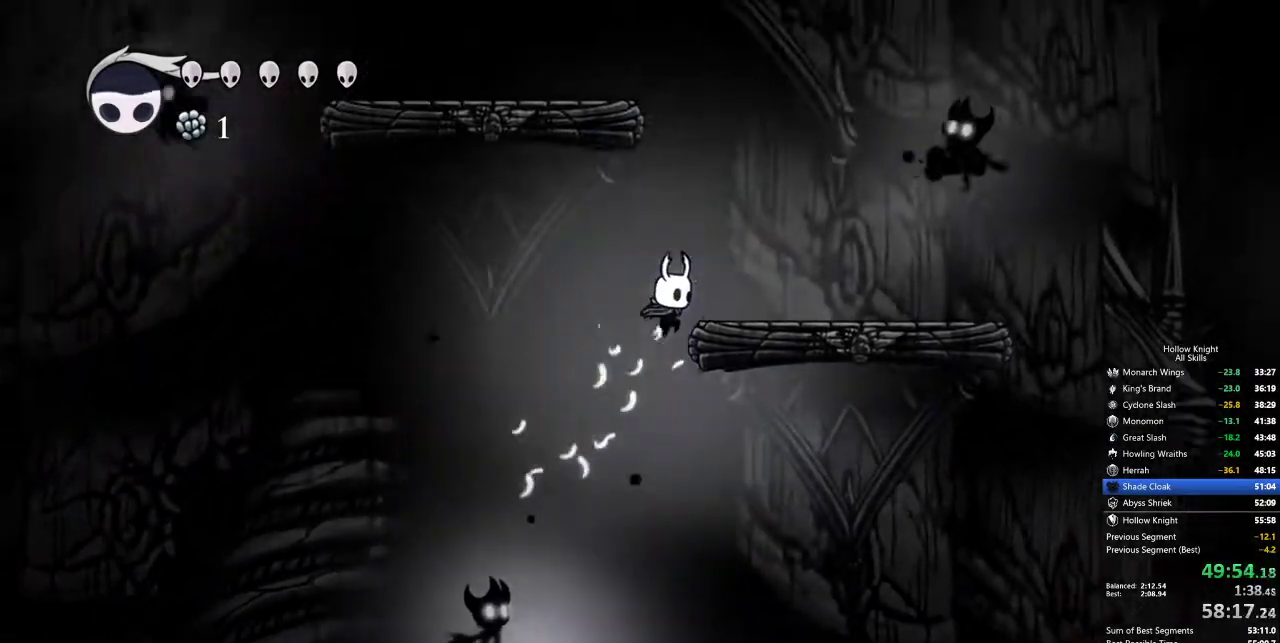
{"keys": ["jump", "left"], "events": [[67, "jump", "up"], [167, "jump", "down"], [400, "jump", "up"], [450, "jump", "down"], [483, "left", "down"], [483, "right", "up"]]}
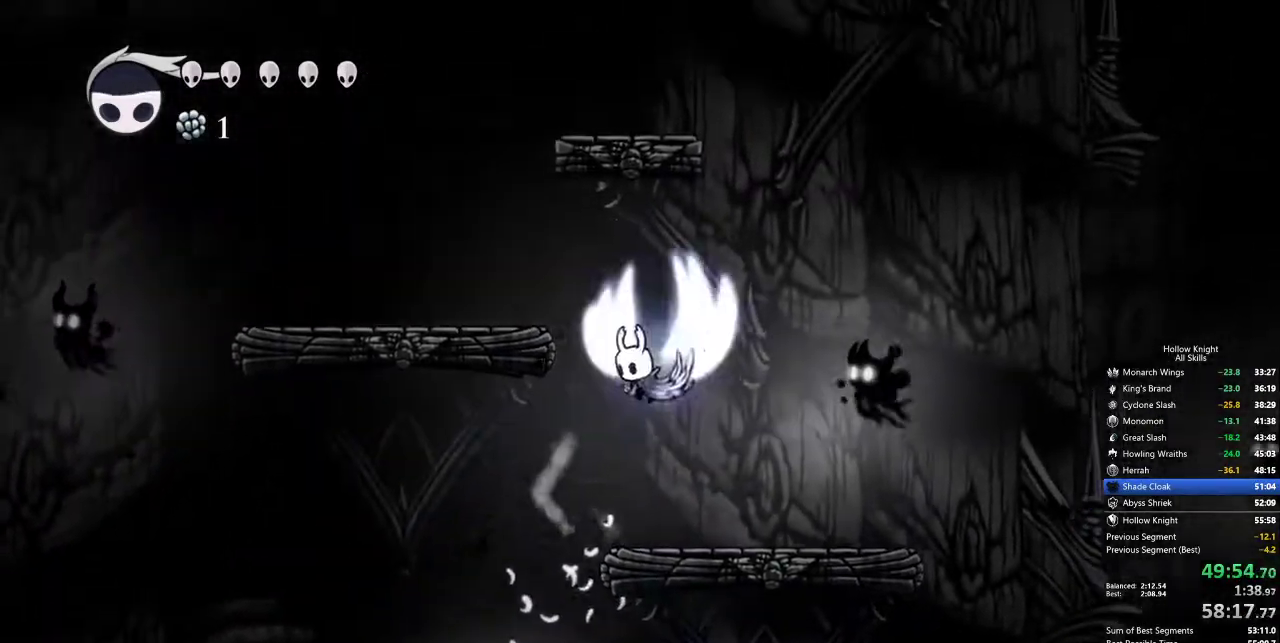
{"keys": ["left"], "events": [[217, "jump", "up"]]}
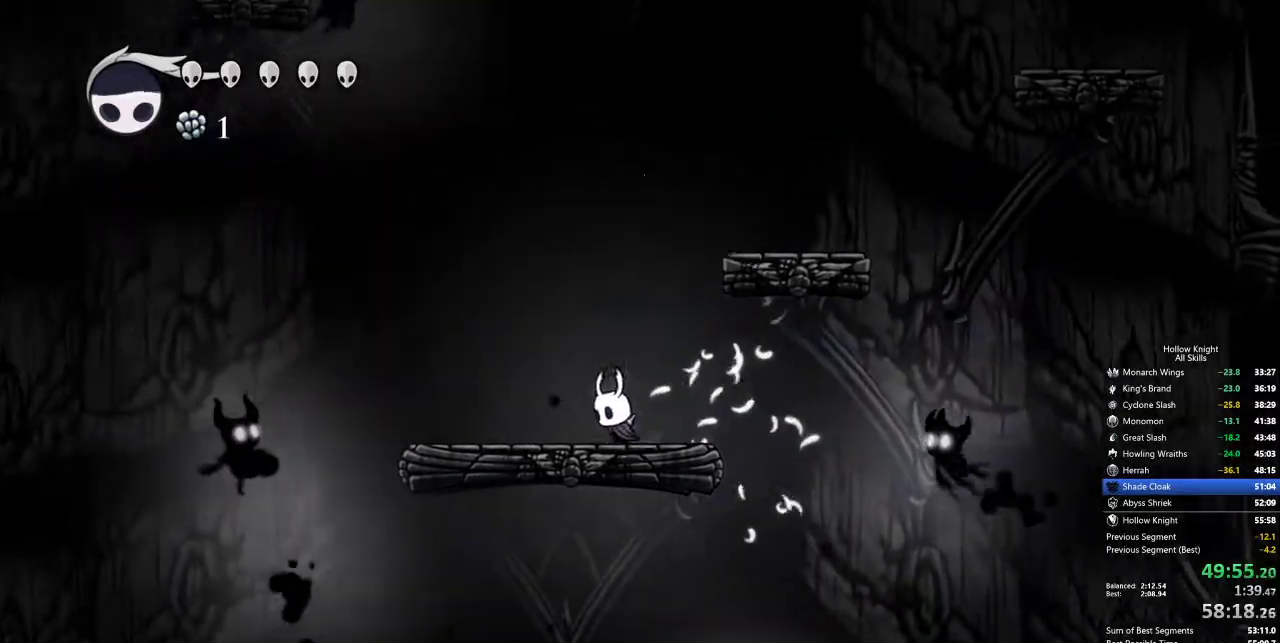
{"keys": ["left"], "events": [[83, "jump", "down"], [283, "dash", "down"], [383, "jump", "up"], [433, "dash", "up"]]}
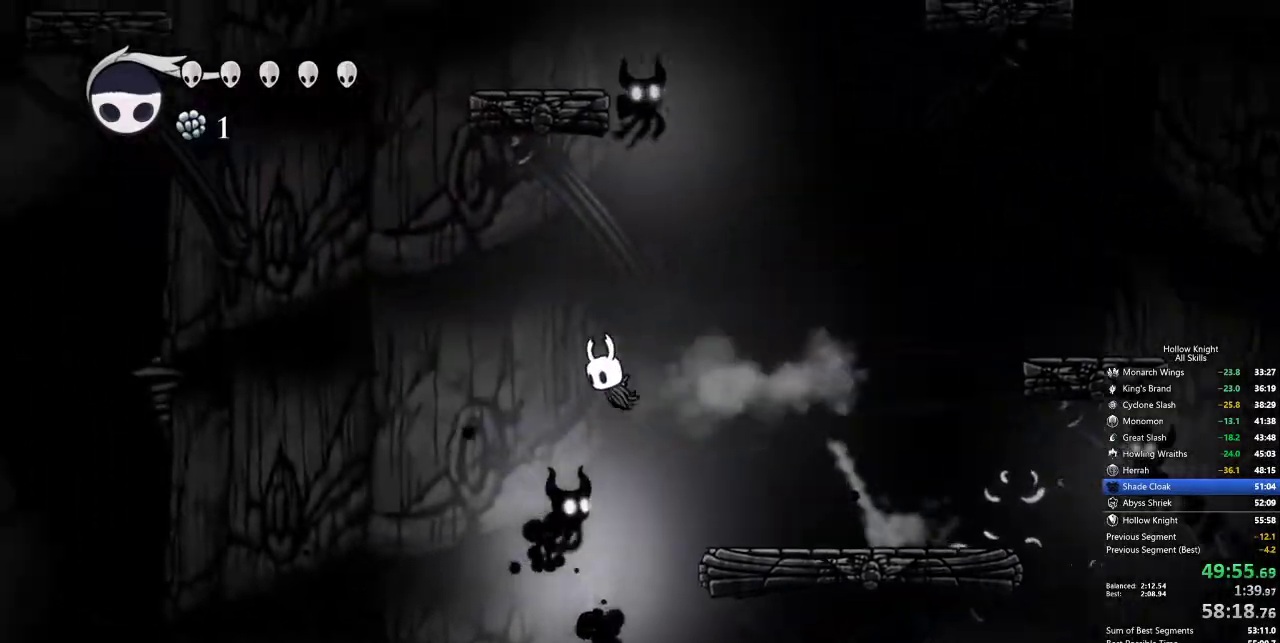
{"keys": ["dash", "left"], "events": [[33, "down", "down"], [117, "nail", "down"], [300, "down", "up"], [300, "nail", "up"], [450, "dash", "down"]]}
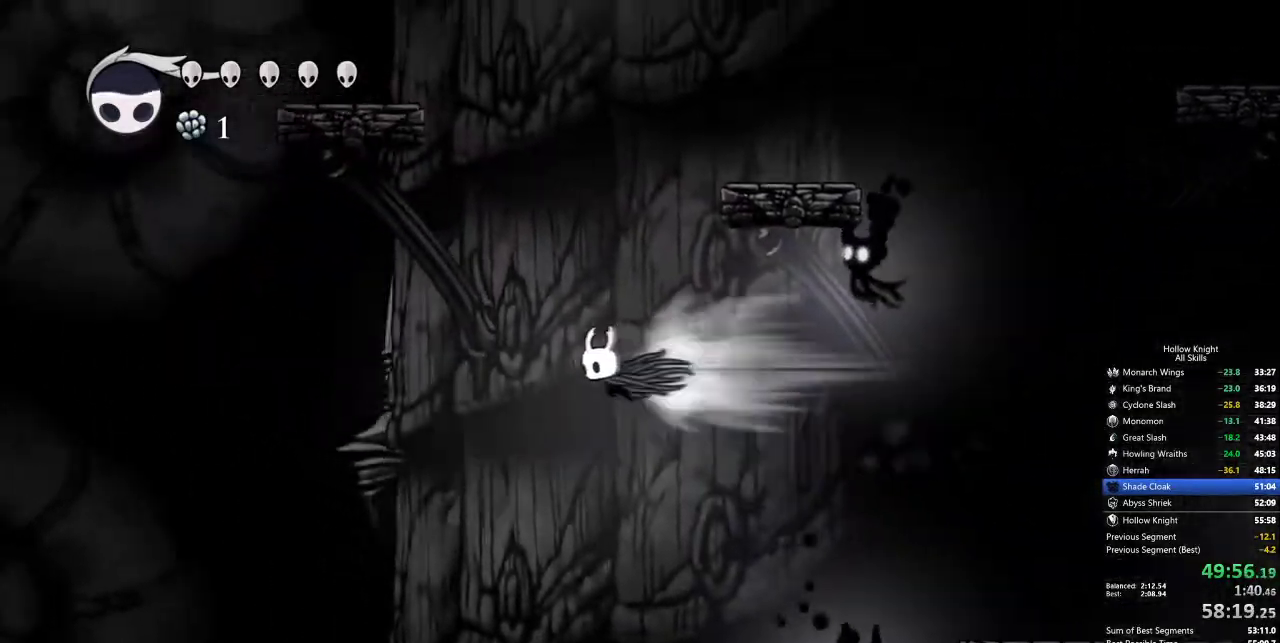
{"keys": ["jump", "right"], "events": [[83, "dash", "up"], [83, "left", "up"], [183, "right", "down"], [267, "jump", "down"]]}
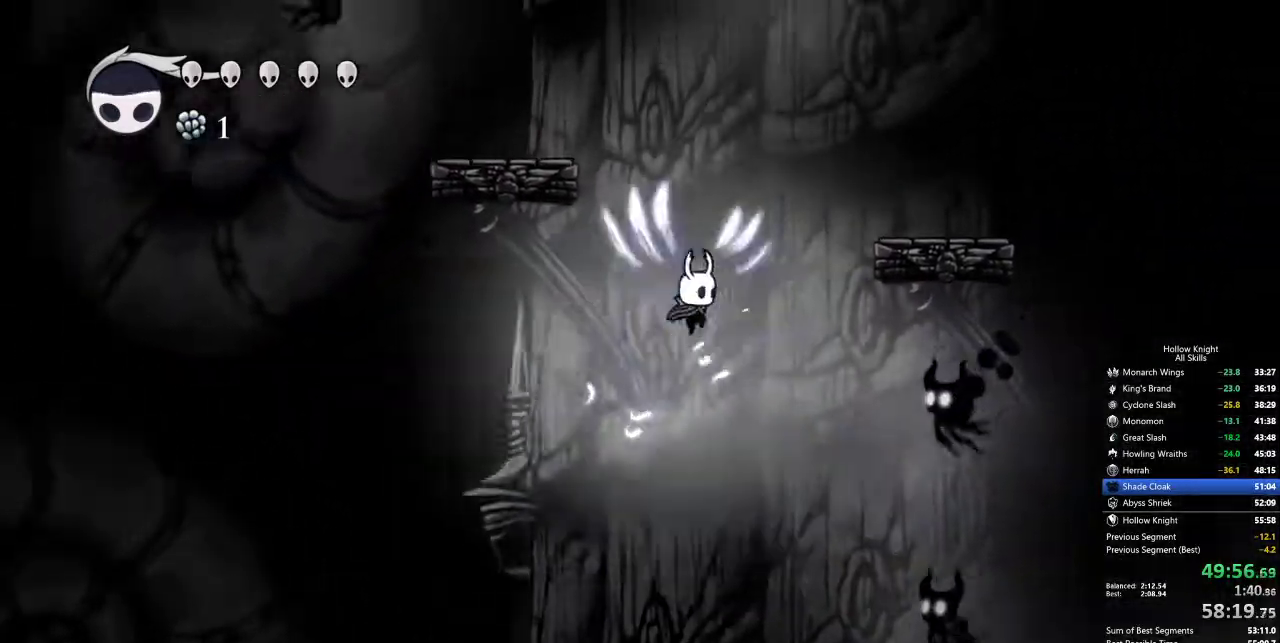
{"keys": ["right"], "events": [[233, "dash", "down"], [233, "jump", "up"], [417, "dash", "up"]]}
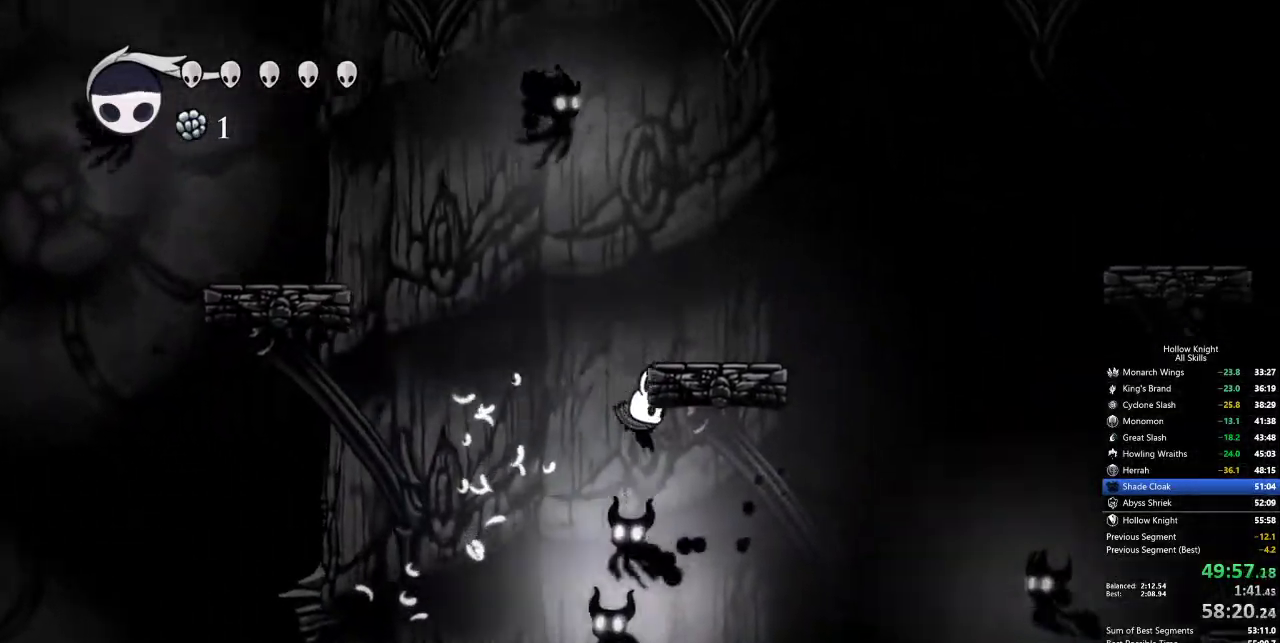
{"keys": ["down", "jump", "right"], "events": [[17, "down", "down"], [17, "nail", "down"], [200, "right", "up"], [267, "left", "down"], [300, "nail", "up"], [400, "jump", "down"], [450, "left", "up"], [450, "right", "down"]]}
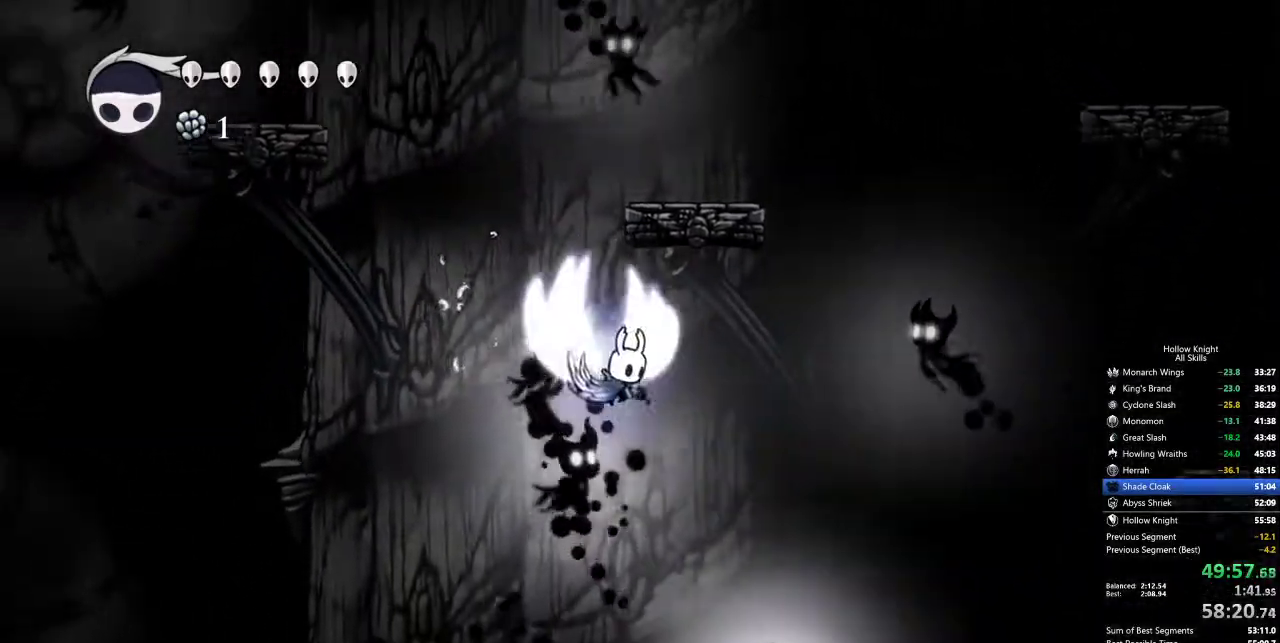
{"keys": ["down", "nail", "right"], "events": [[183, "jump", "up"], [367, "nail", "down"]]}
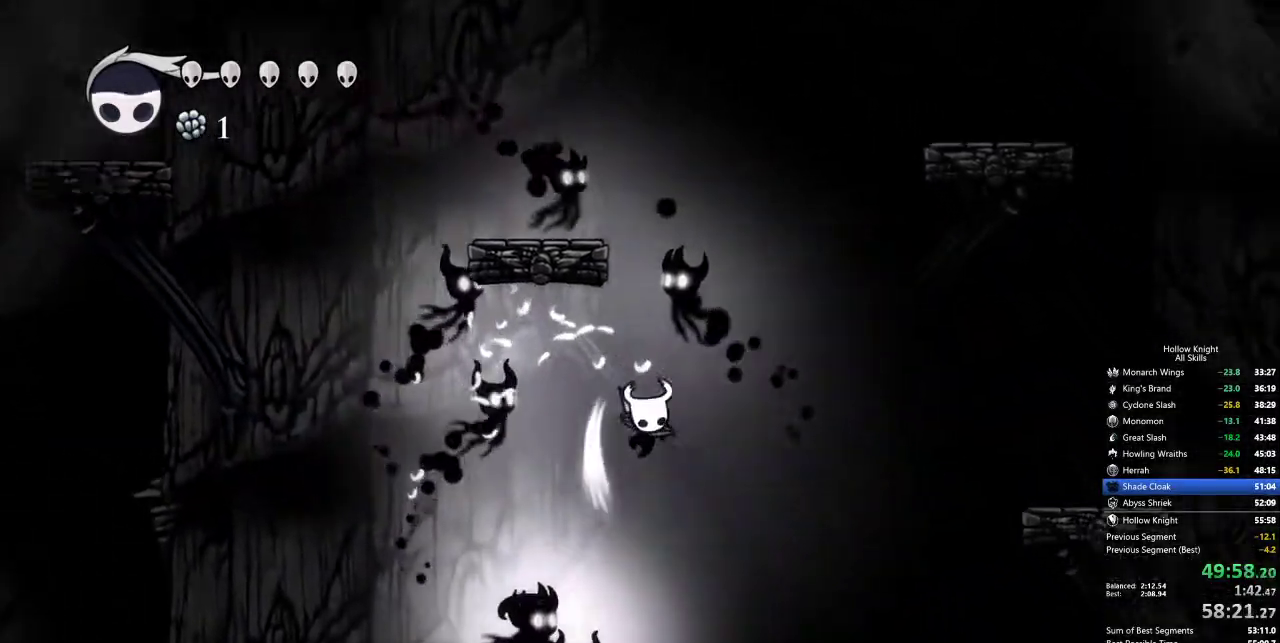
{"keys": ["jump", "right"], "events": [[50, "nail", "up"], [183, "down", "up"], [383, "jump", "down"]]}
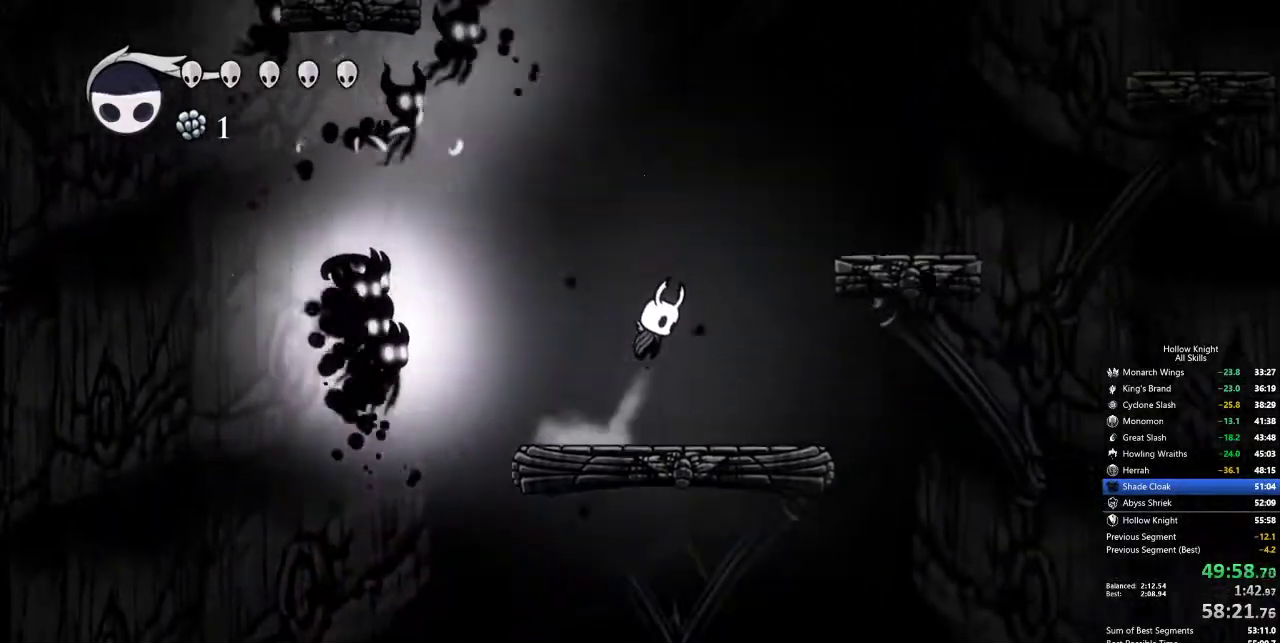
{"keys": ["right"], "events": [[117, "jump", "up"], [150, "jump", "down"], [433, "jump", "up"]]}
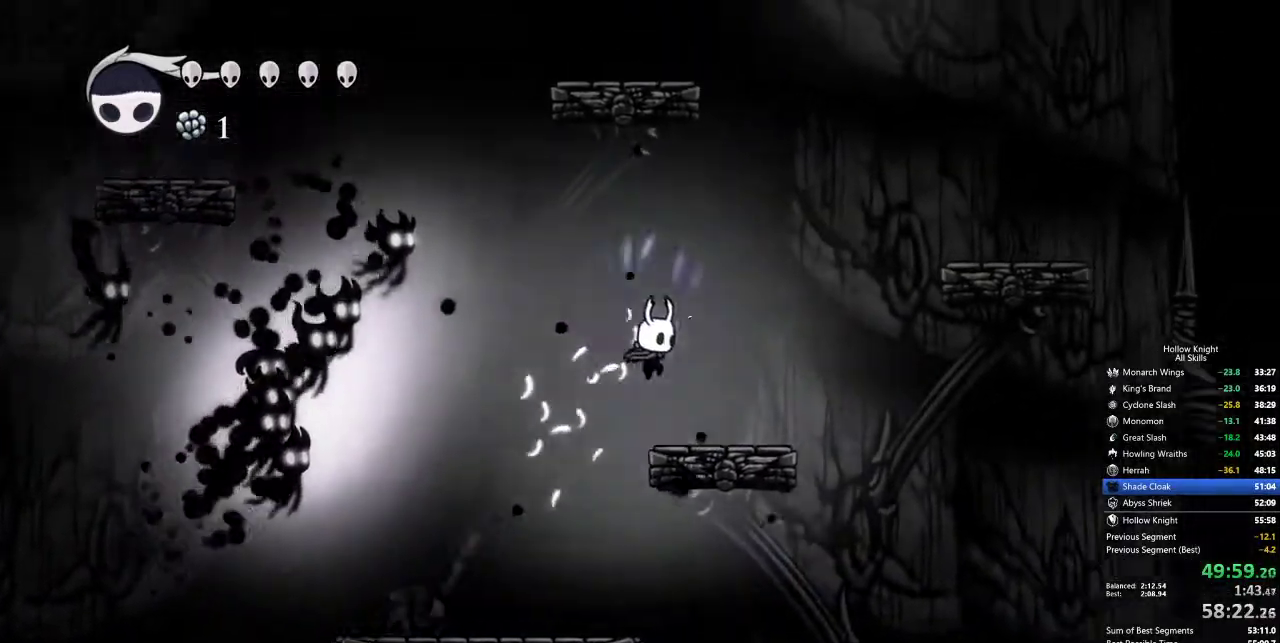
{"keys": ["jump"], "events": [[267, "jump", "down"], [483, "right", "up"]]}
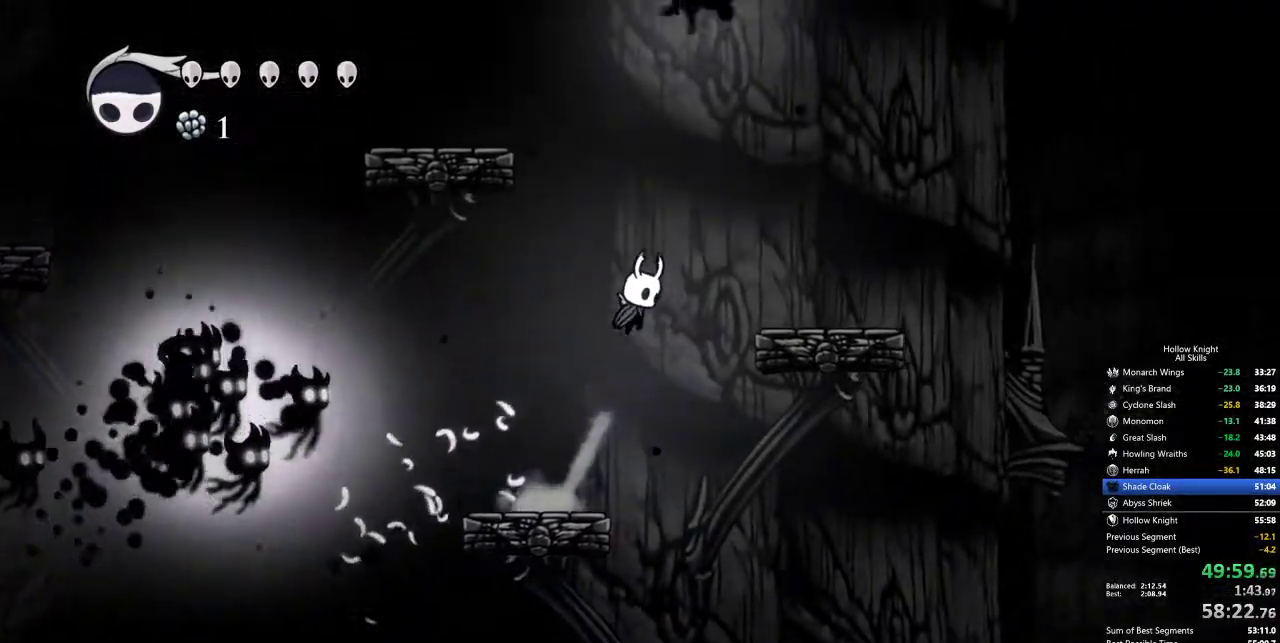
{"keys": ["left"], "events": [[67, "jump", "up"], [117, "jump", "down"], [167, "left", "down"], [500, "jump", "up"]]}
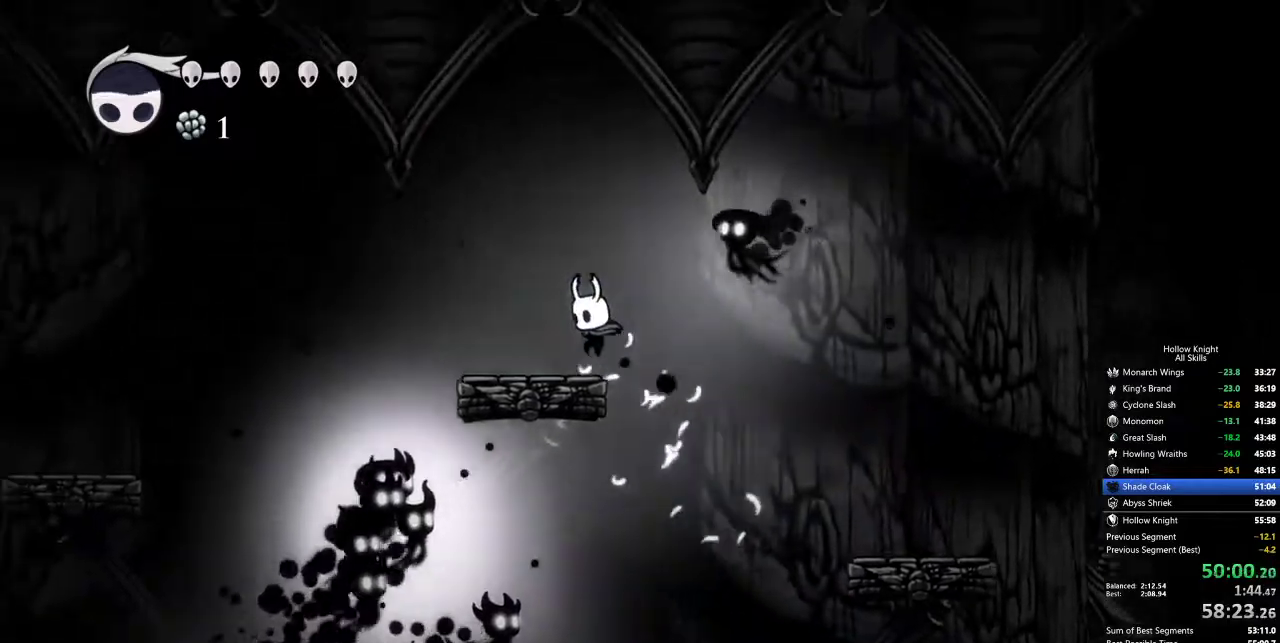
{"keys": ["jump", "left"], "events": [[83, "jump", "down"], [233, "jump", "up"], [267, "left", "up"], [367, "jump", "down"], [417, "left", "down"]]}
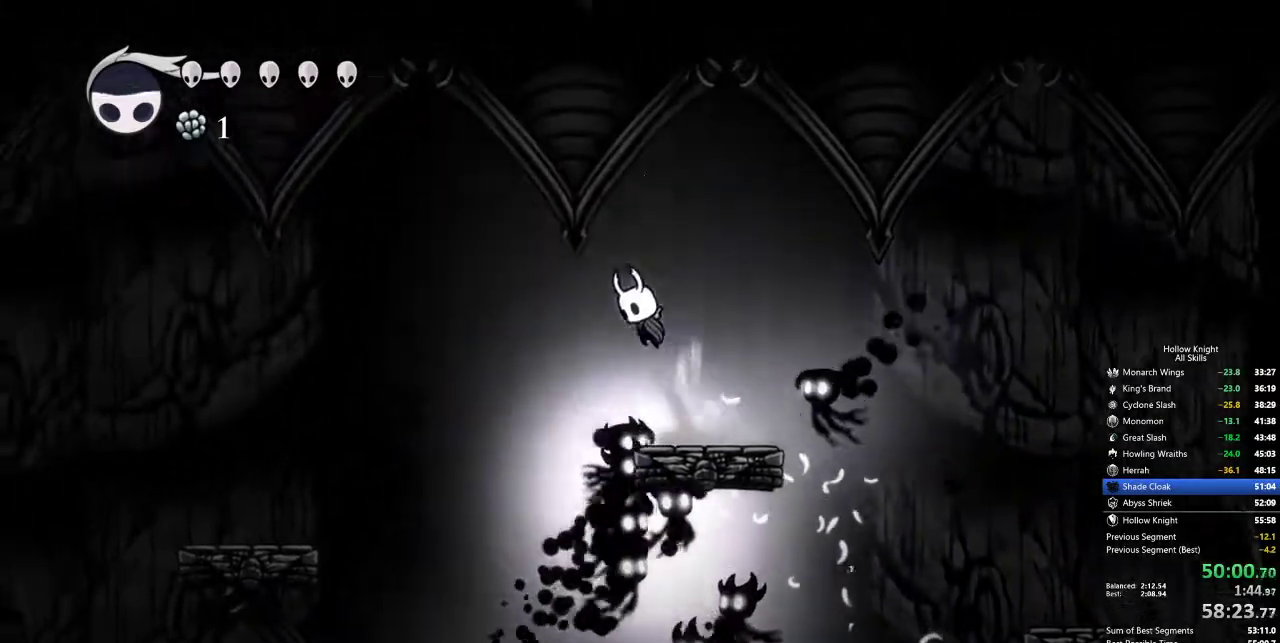
{"keys": ["left"], "events": [[50, "jump", "up"], [100, "dash", "down"], [200, "dash", "up"]]}
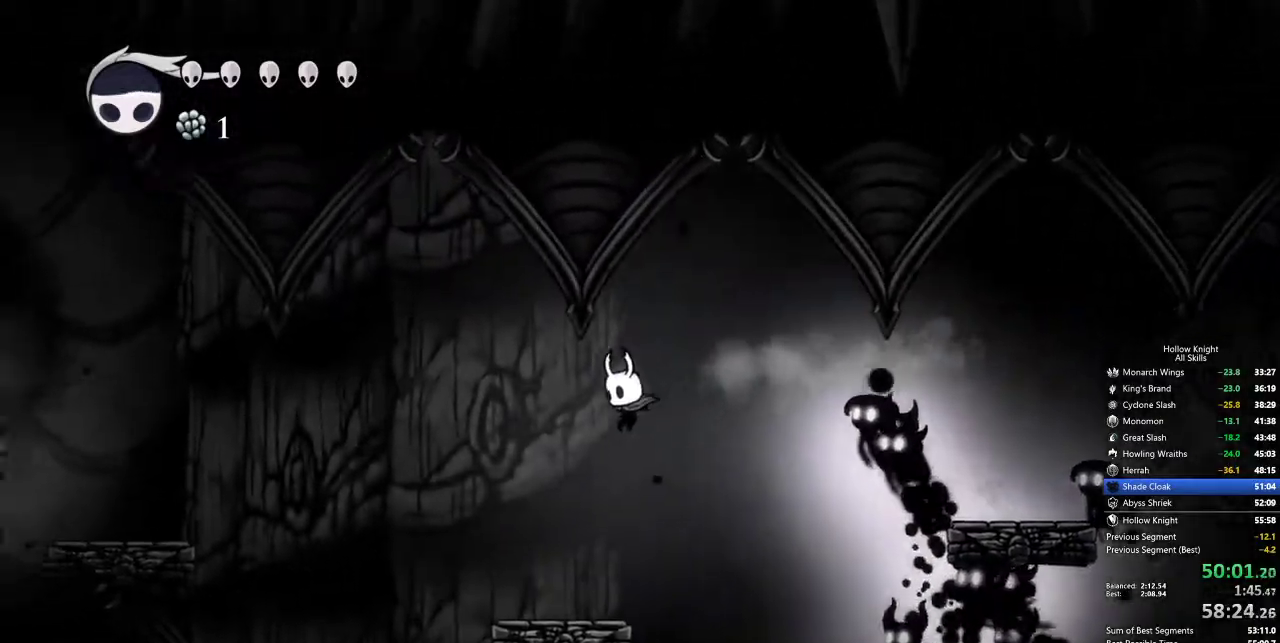
{"keys": ["jump", "left"], "events": [[350, "jump", "down"]]}
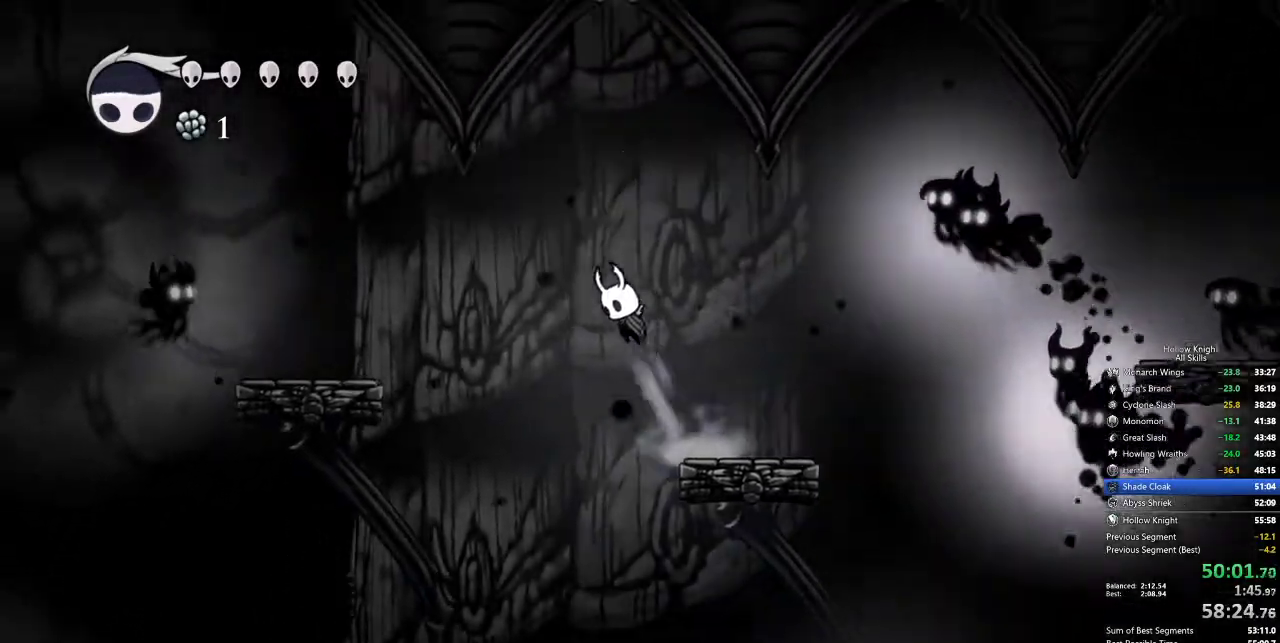
{"keys": [], "events": [[50, "dash", "down"], [100, "jump", "up"], [200, "dash", "up"], [433, "left", "up"]]}
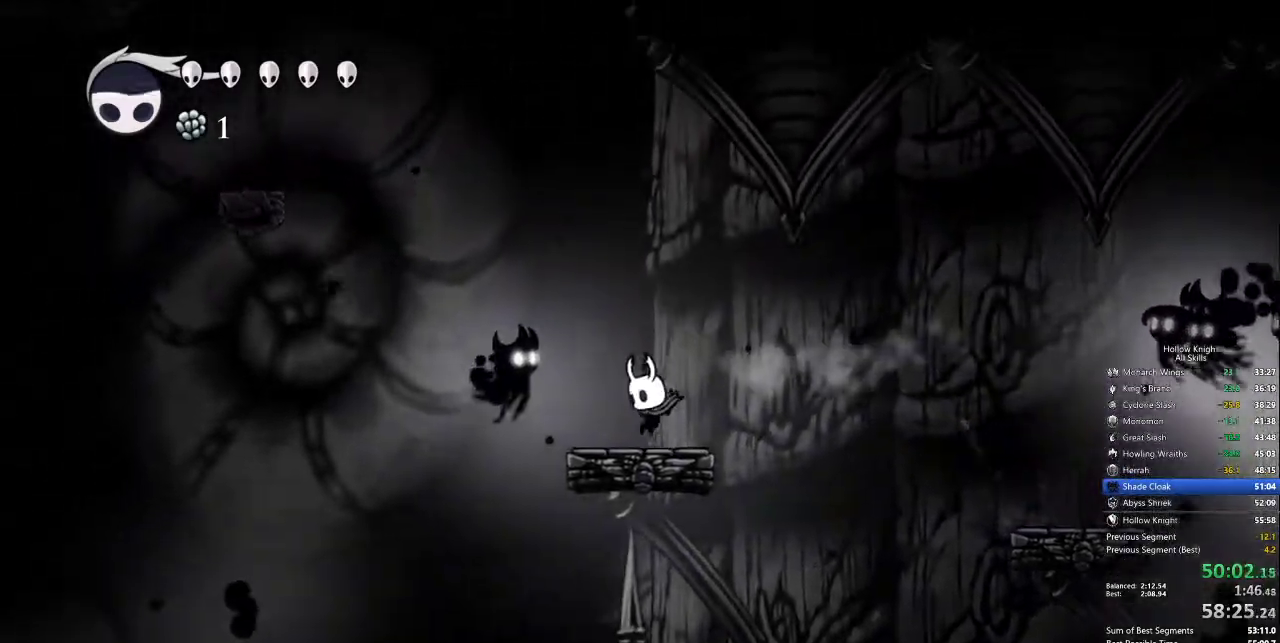
{"keys": ["left", "nail"], "events": [[67, "jump", "down"], [250, "left", "down"], [300, "down", "down"], [350, "nail", "down"], [400, "jump", "up"], [483, "down", "up"]]}